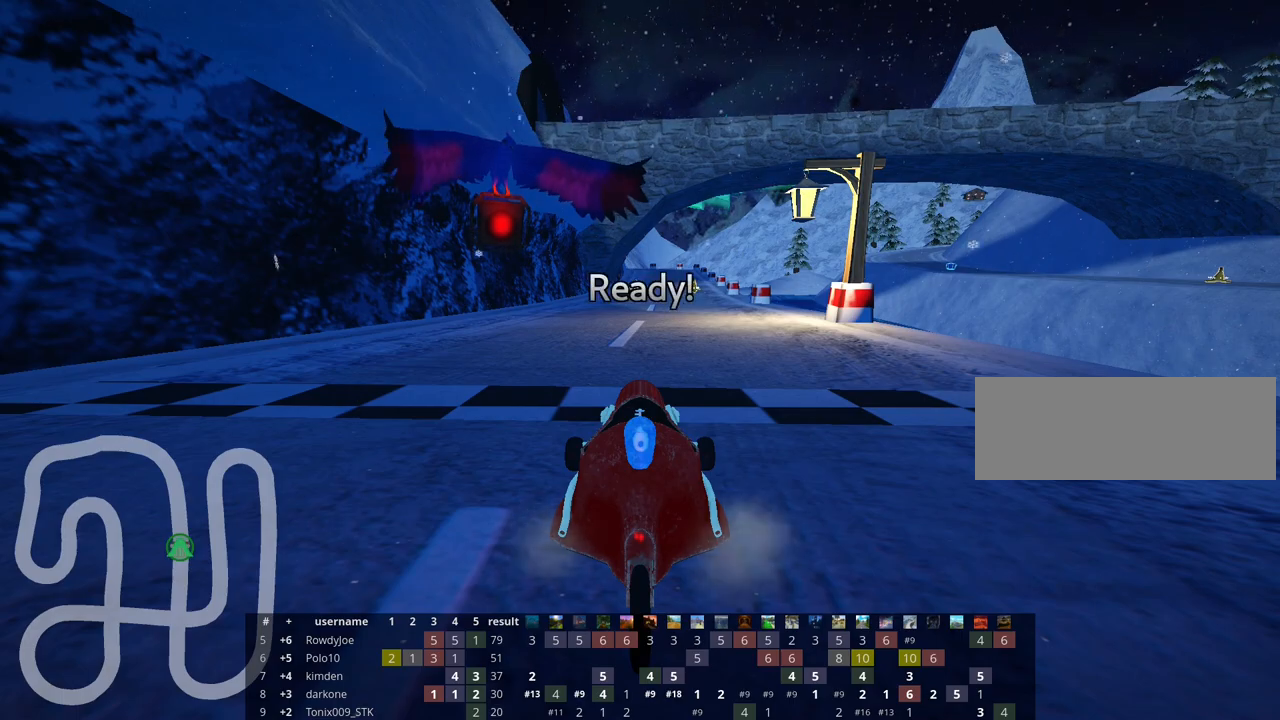
Gameplay with keyboard; each line is a JSON object with the keys held at the frame after it. "events" lists presses ("down") and releases ("up") of "down", "fire", "flag", "left", "look", "nitro", "right", "skid" and "up" between this image and that frame as [ms after this image, input, new state], when the widget could be followed in between. No other keys are recorded. Mouse input is not recorded. Key names are as the overlay labels them; some are game actions (e.g. jump) rather than physical keys.
{"keys": ["up"], "events": [[300, "up", "down"]]}
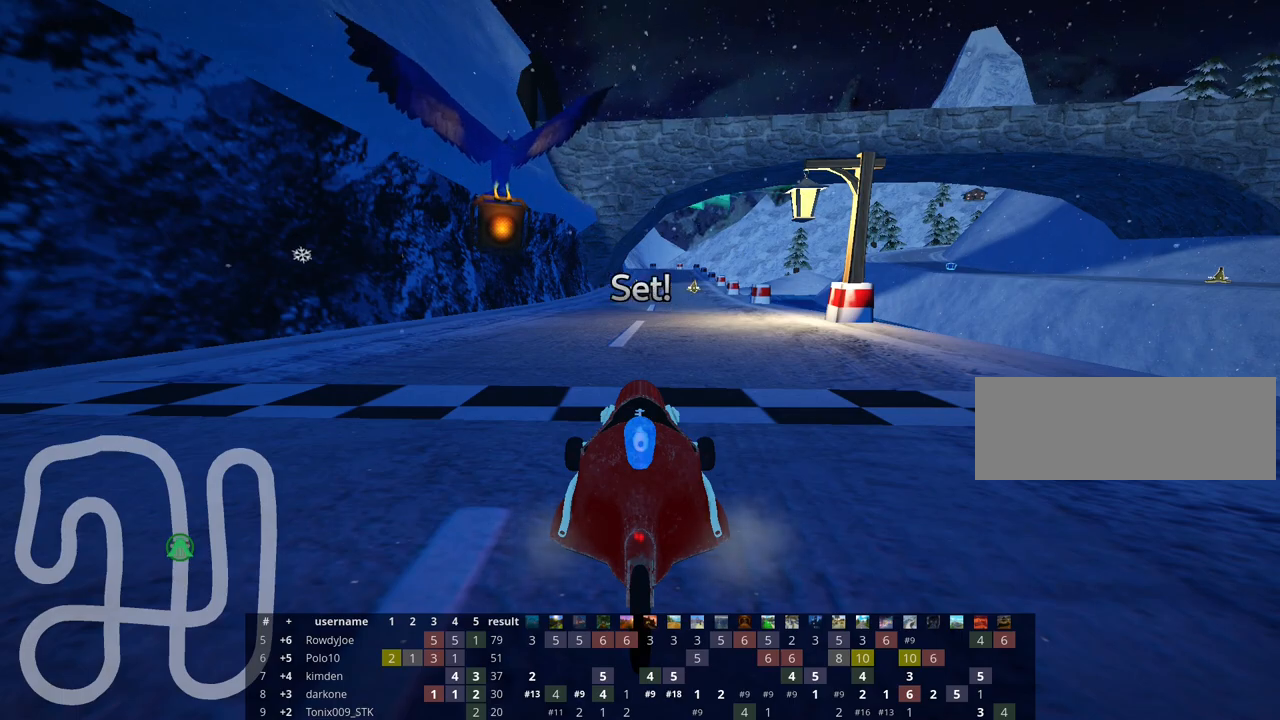
{"keys": ["up"], "events": []}
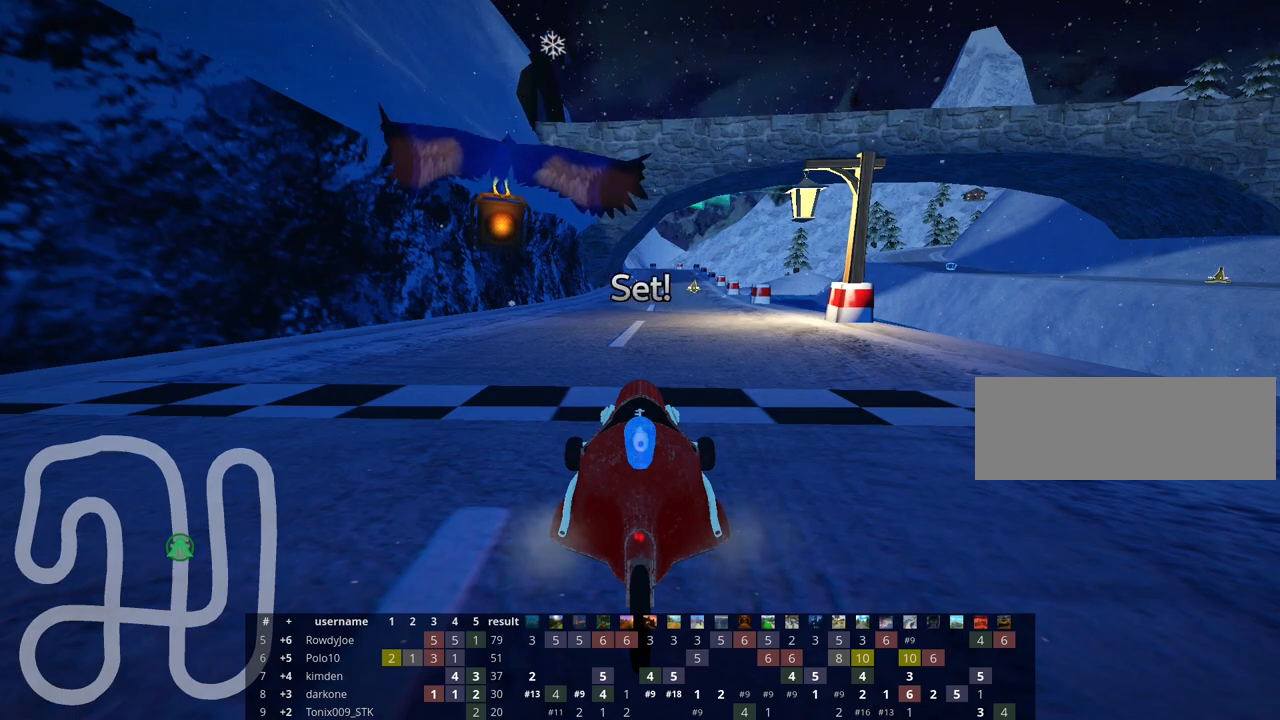
{"keys": ["left", "up"], "events": [[250, "left", "down"]]}
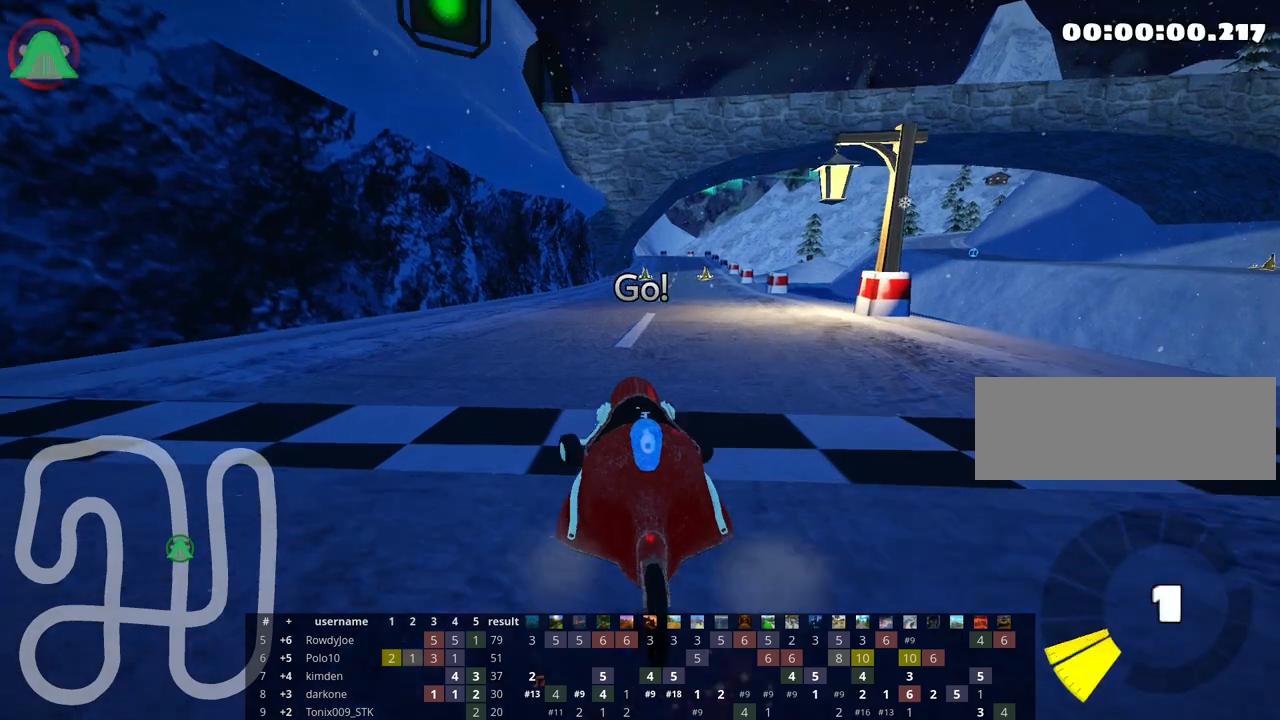
{"keys": ["left", "skid", "up"], "events": [[50, "left", "up"], [100, "skid", "down"], [117, "right", "down"], [317, "right", "up"], [383, "left", "down"]]}
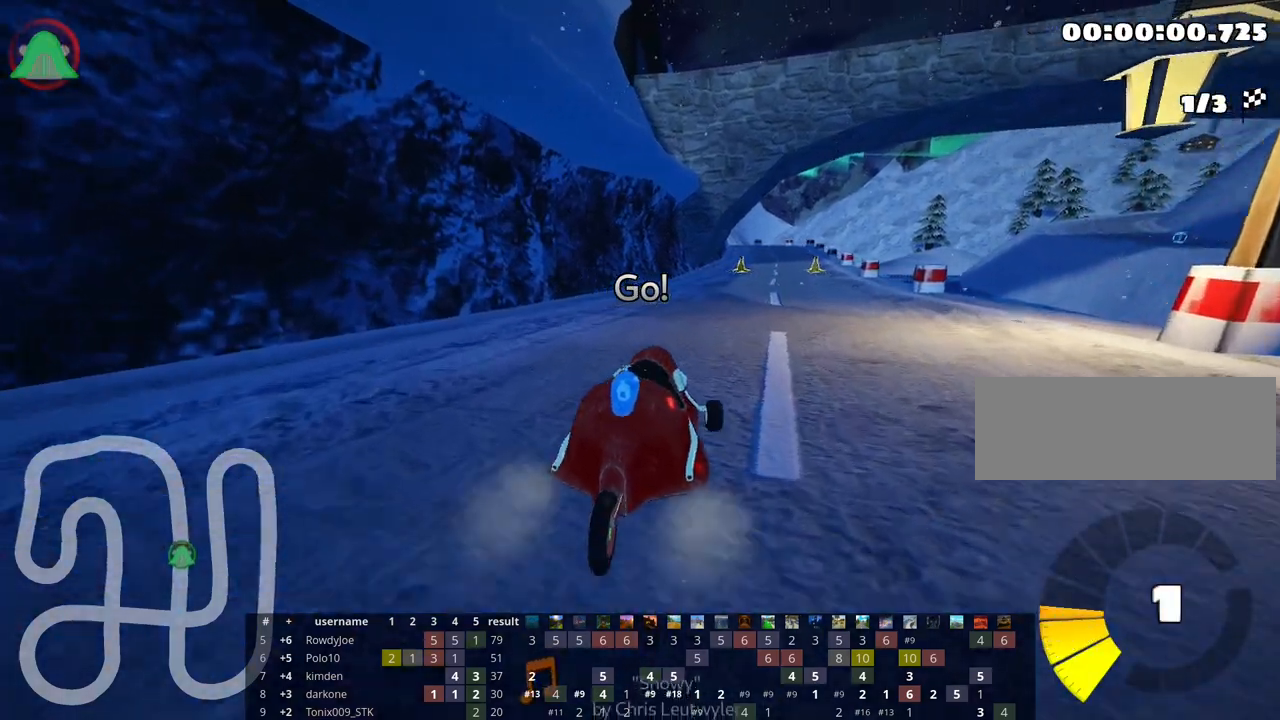
{"keys": ["left", "skid", "up"], "events": [[150, "left", "up"], [283, "left", "down"]]}
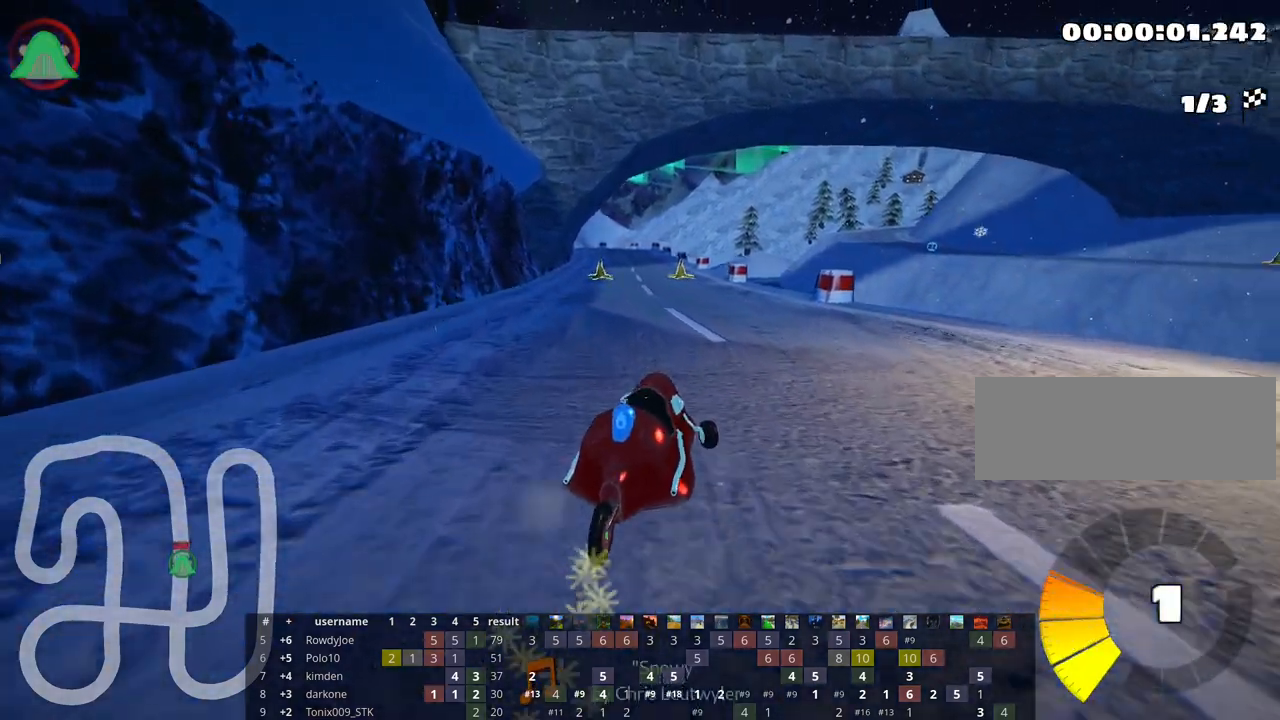
{"keys": ["left", "skid", "up"], "events": []}
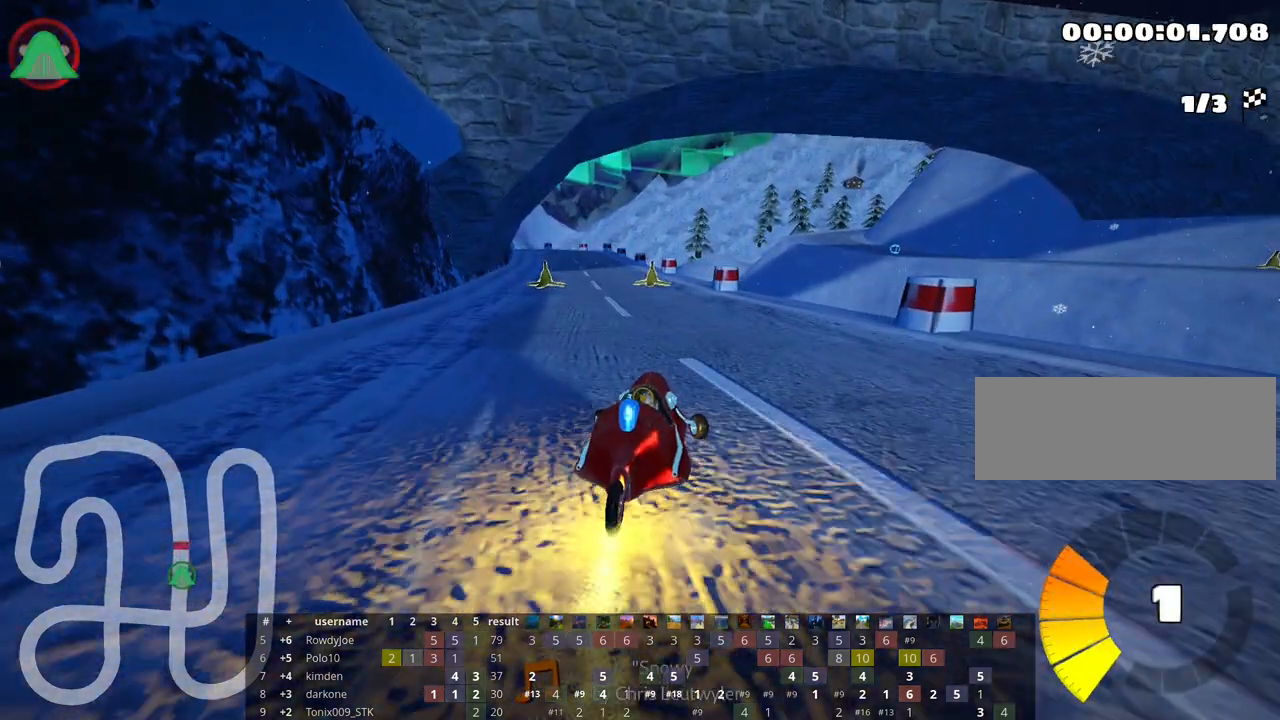
{"keys": ["up"], "events": [[133, "skid", "up"], [267, "left", "up"]]}
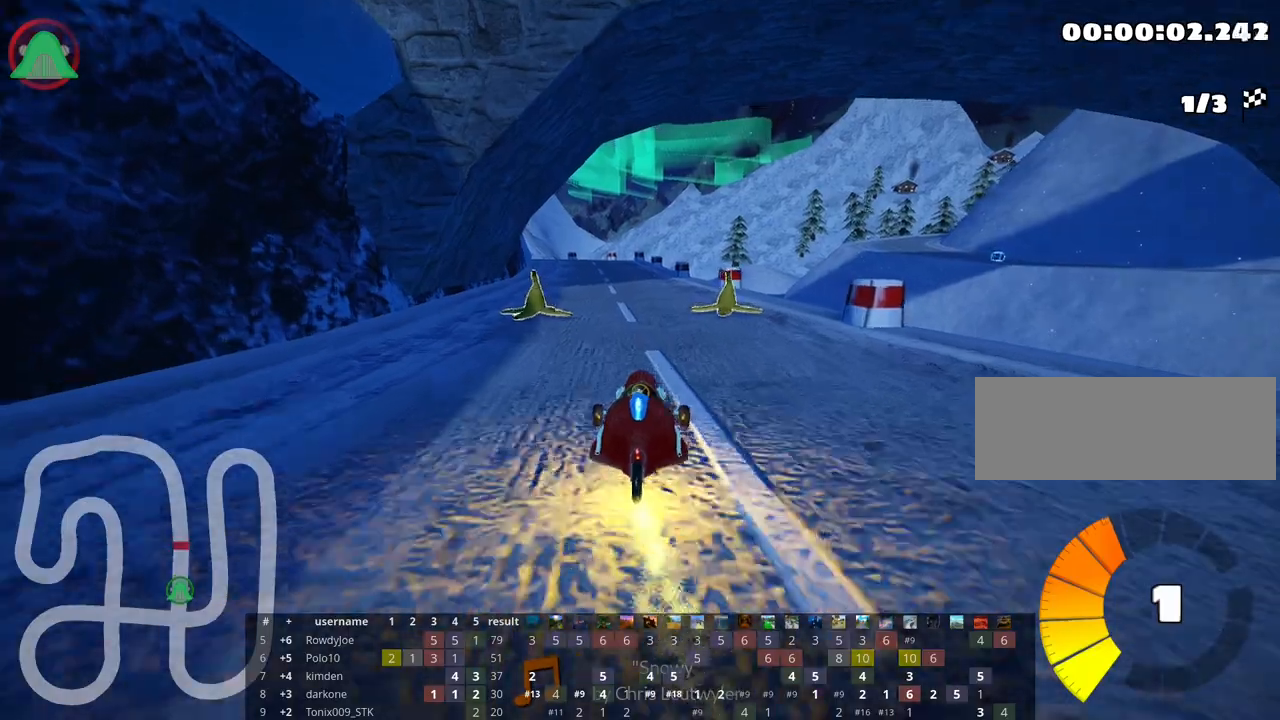
{"keys": ["left", "skid", "up"], "events": [[117, "right", "down"], [300, "right", "up"], [317, "skid", "down"], [333, "left", "down"]]}
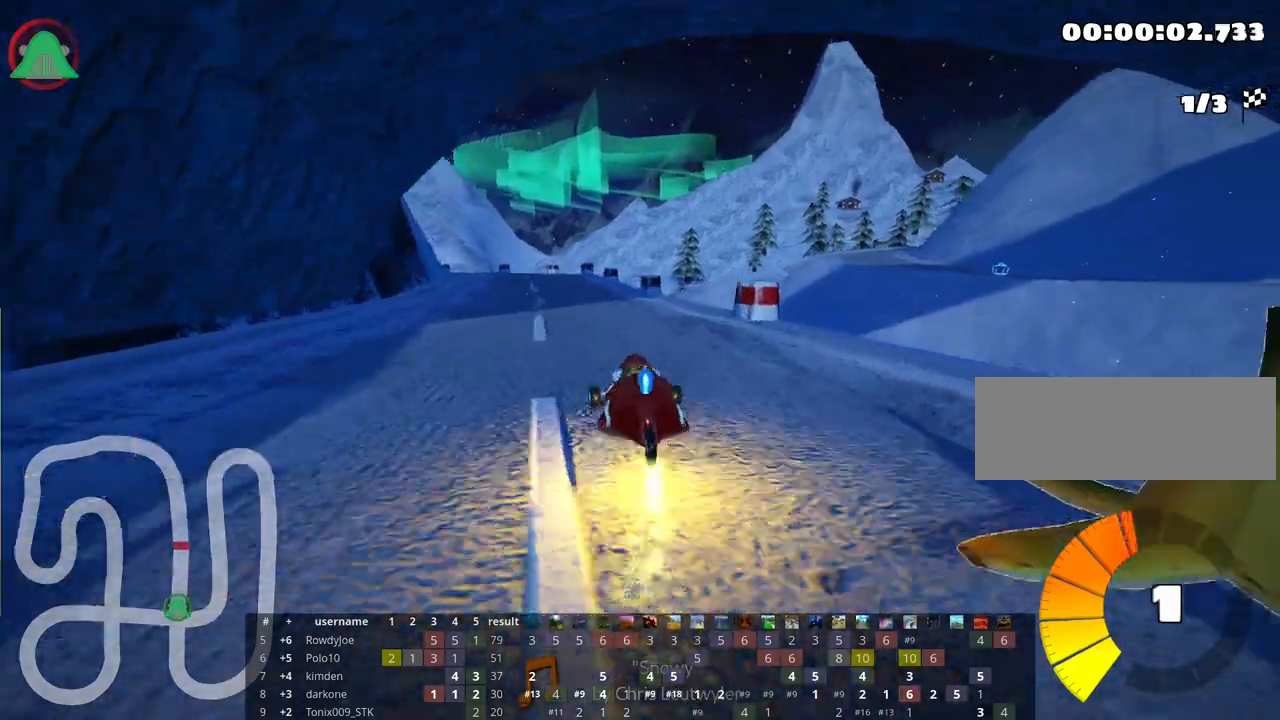
{"keys": ["right", "skid", "up"], "events": [[33, "left", "up"], [67, "right", "down"]]}
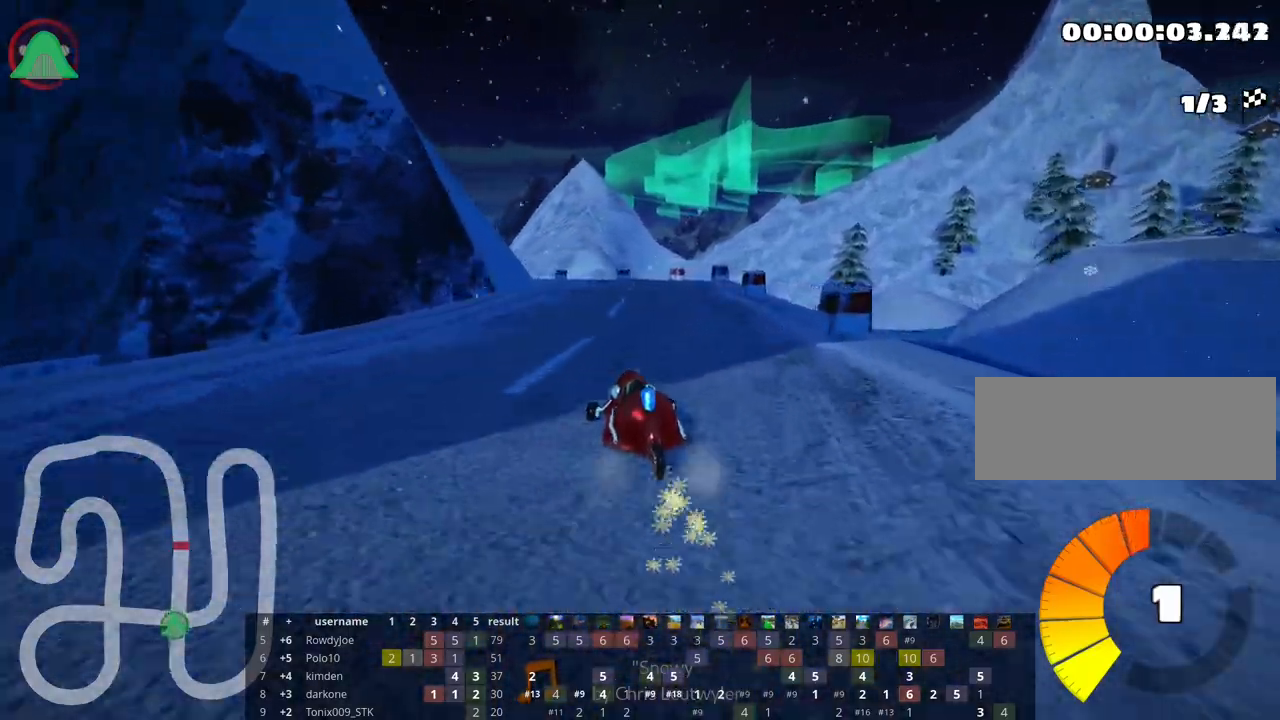
{"keys": ["left", "skid", "up"], "events": [[383, "left", "down"], [433, "right", "up"]]}
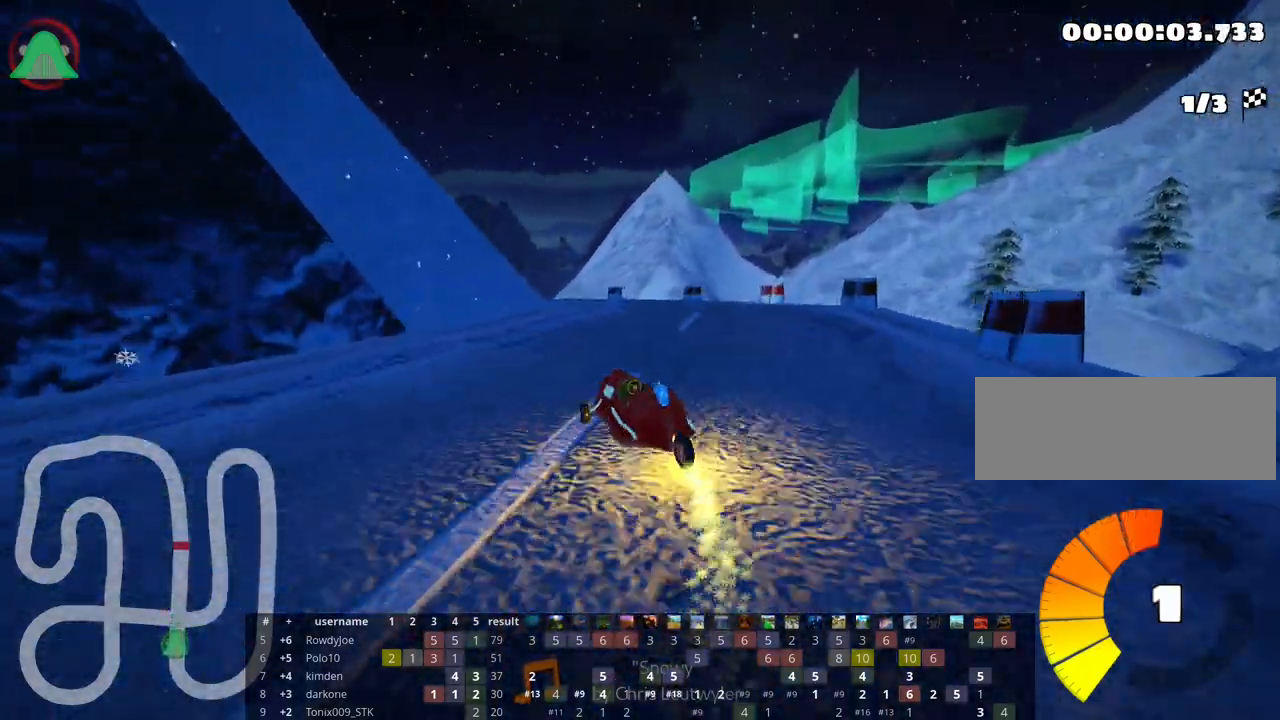
{"keys": ["skid", "up"], "events": [[67, "left", "up"]]}
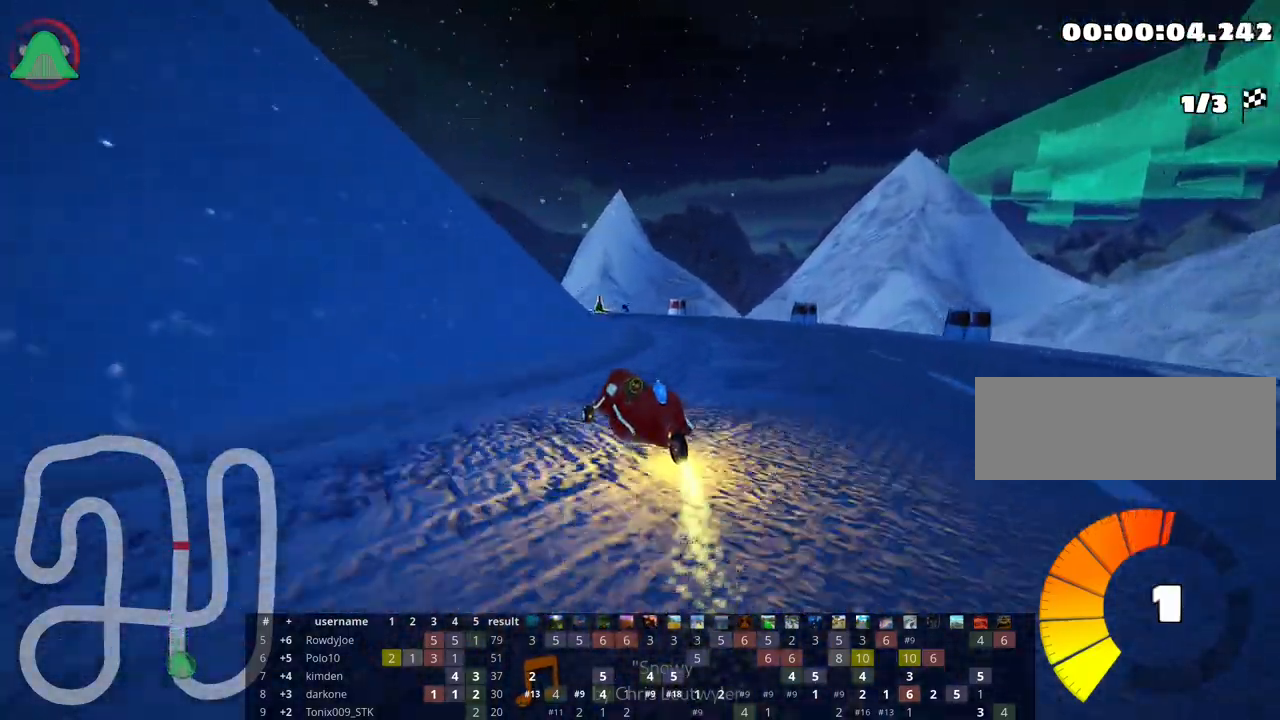
{"keys": ["left", "skid", "up"], "events": [[83, "left", "down"]]}
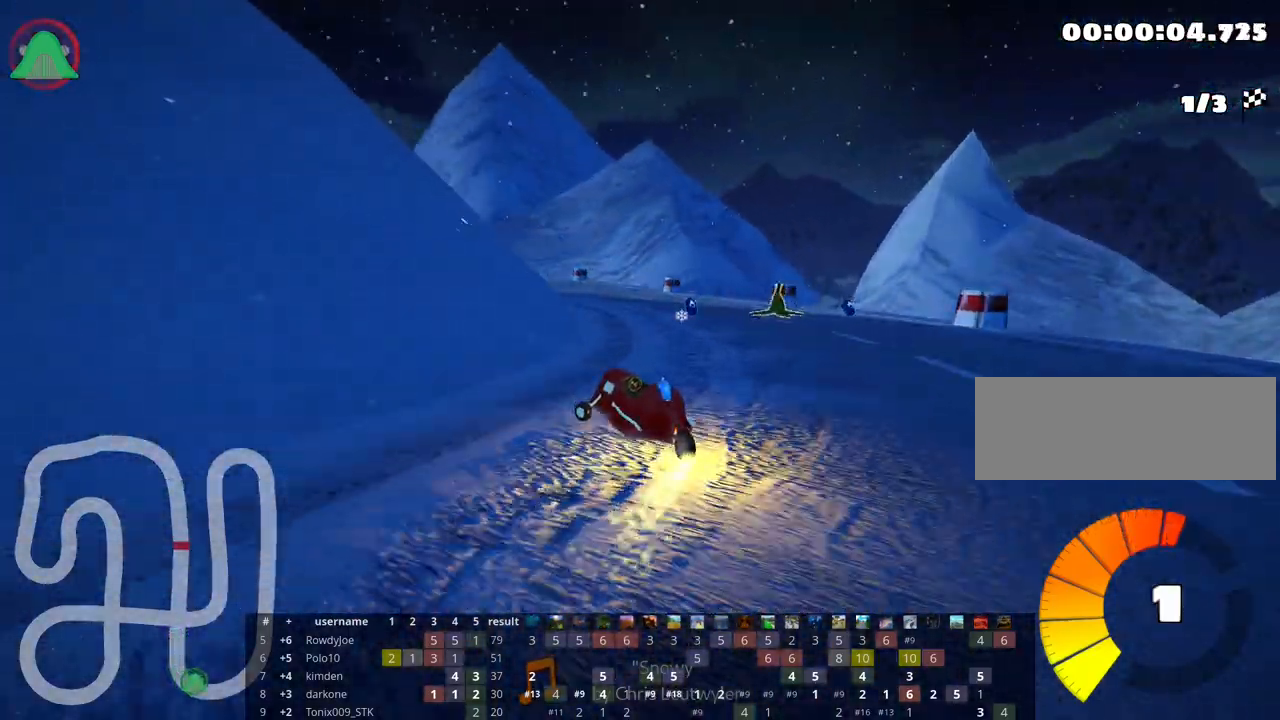
{"keys": ["right", "up"], "events": [[100, "skid", "up"], [183, "left", "up"], [233, "right", "down"]]}
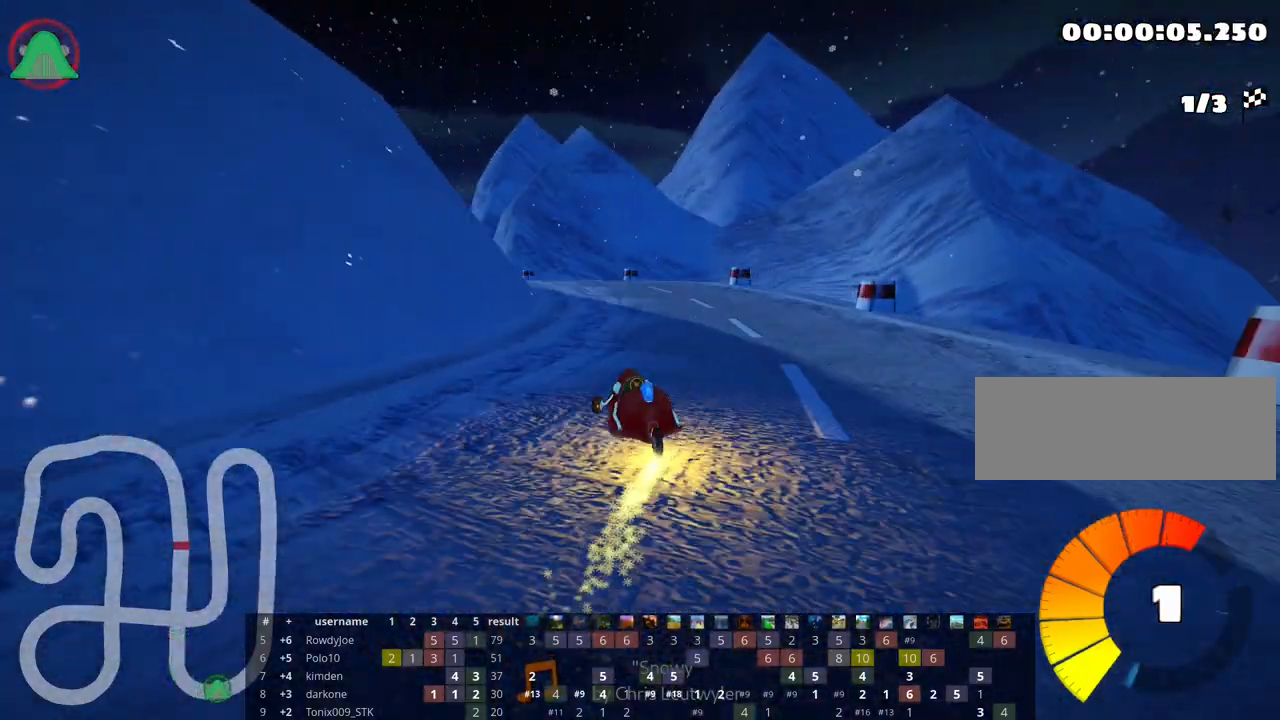
{"keys": ["left", "skid", "up"], "events": [[50, "right", "up"], [67, "left", "down"], [83, "skid", "down"]]}
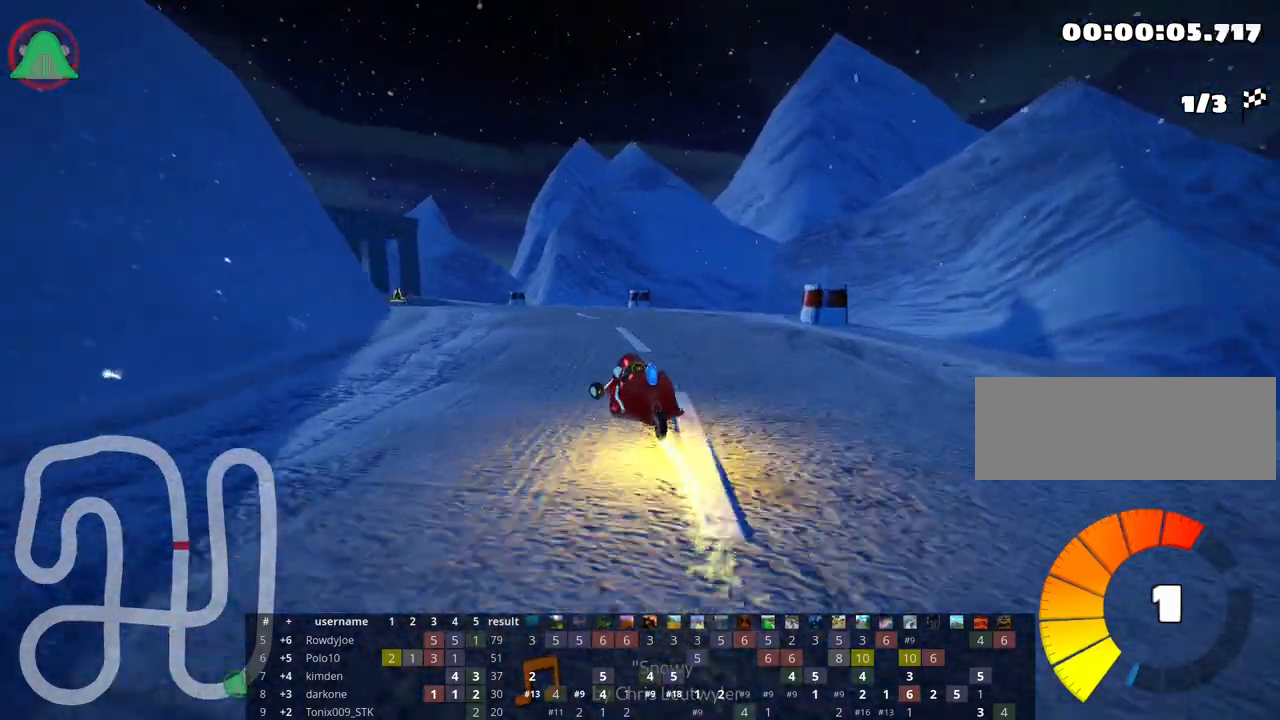
{"keys": ["right", "skid", "up"], "events": [[450, "right", "down"], [500, "left", "up"]]}
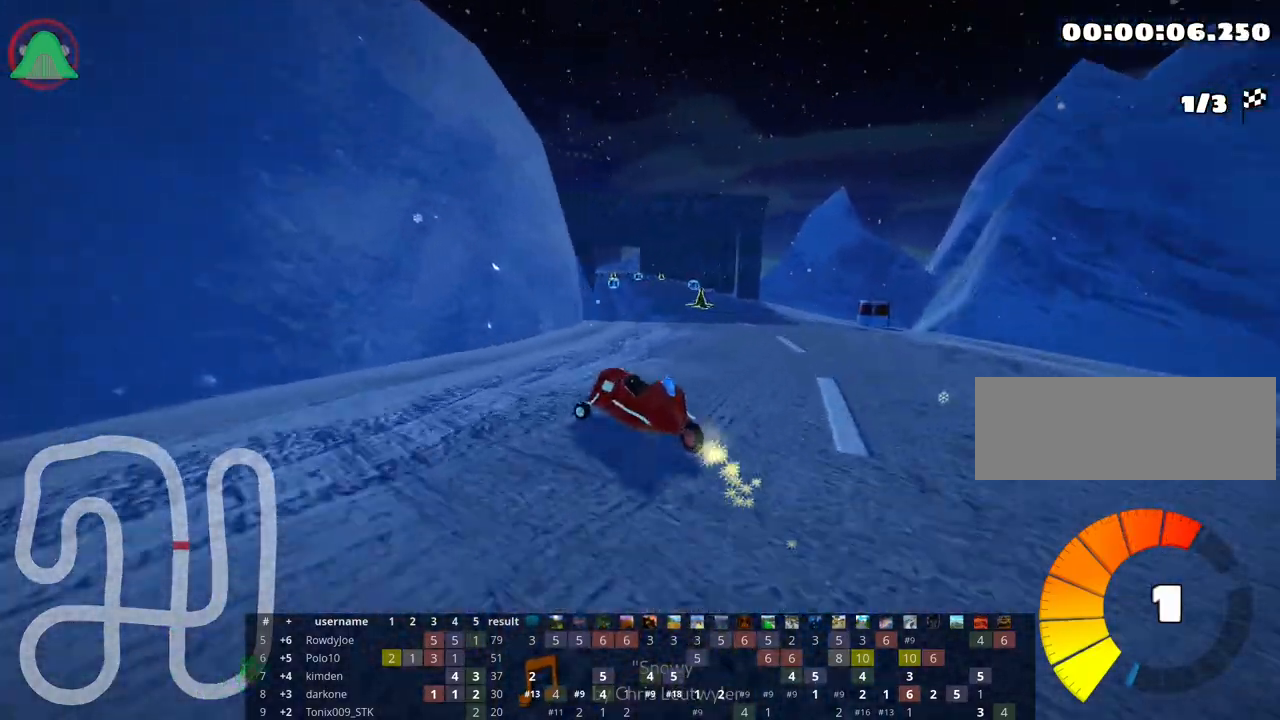
{"keys": ["right", "skid", "up"], "events": []}
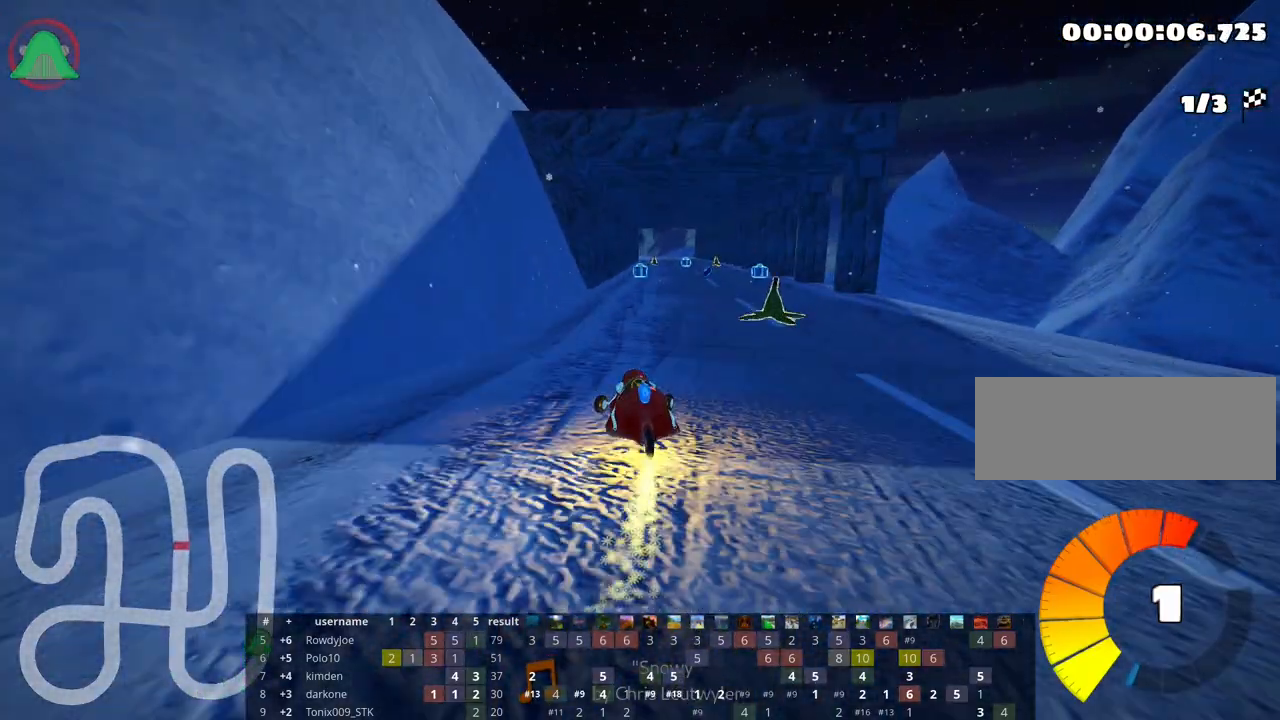
{"keys": ["up"], "events": [[217, "skid", "up"], [317, "nitro", "down"], [383, "nitro", "up"], [433, "right", "up"]]}
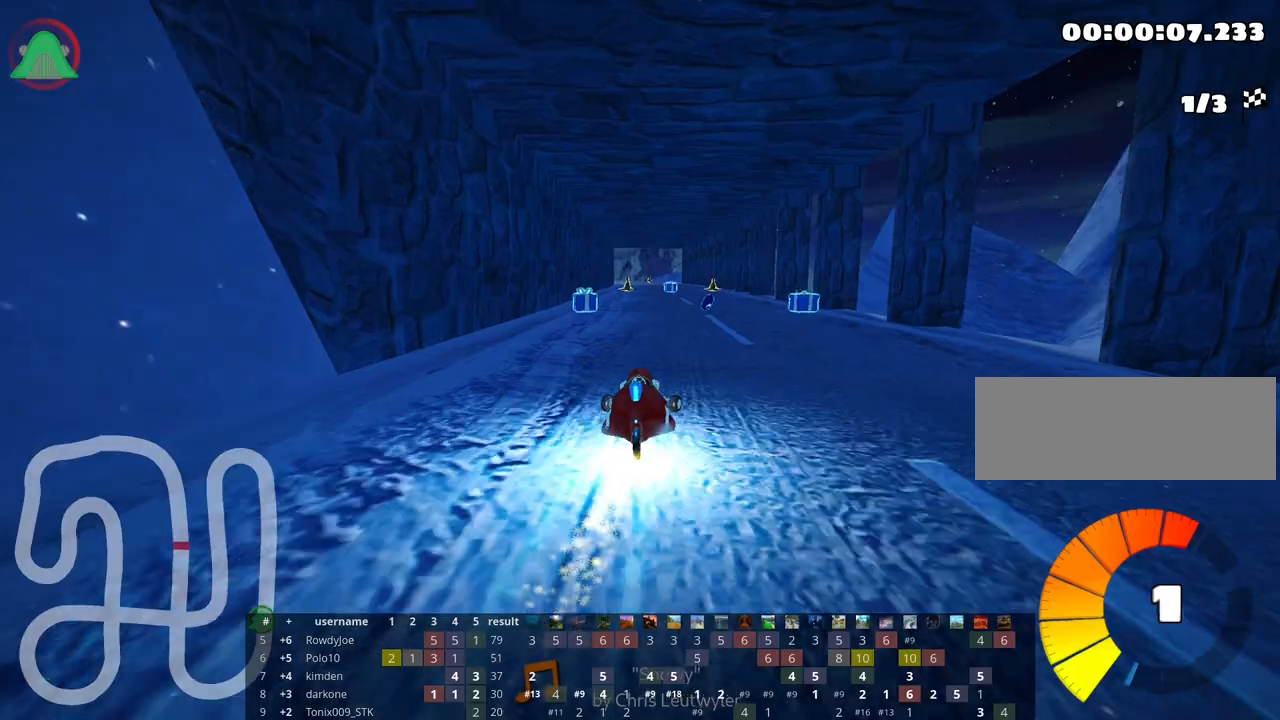
{"keys": ["left", "up"], "events": [[333, "left", "down"]]}
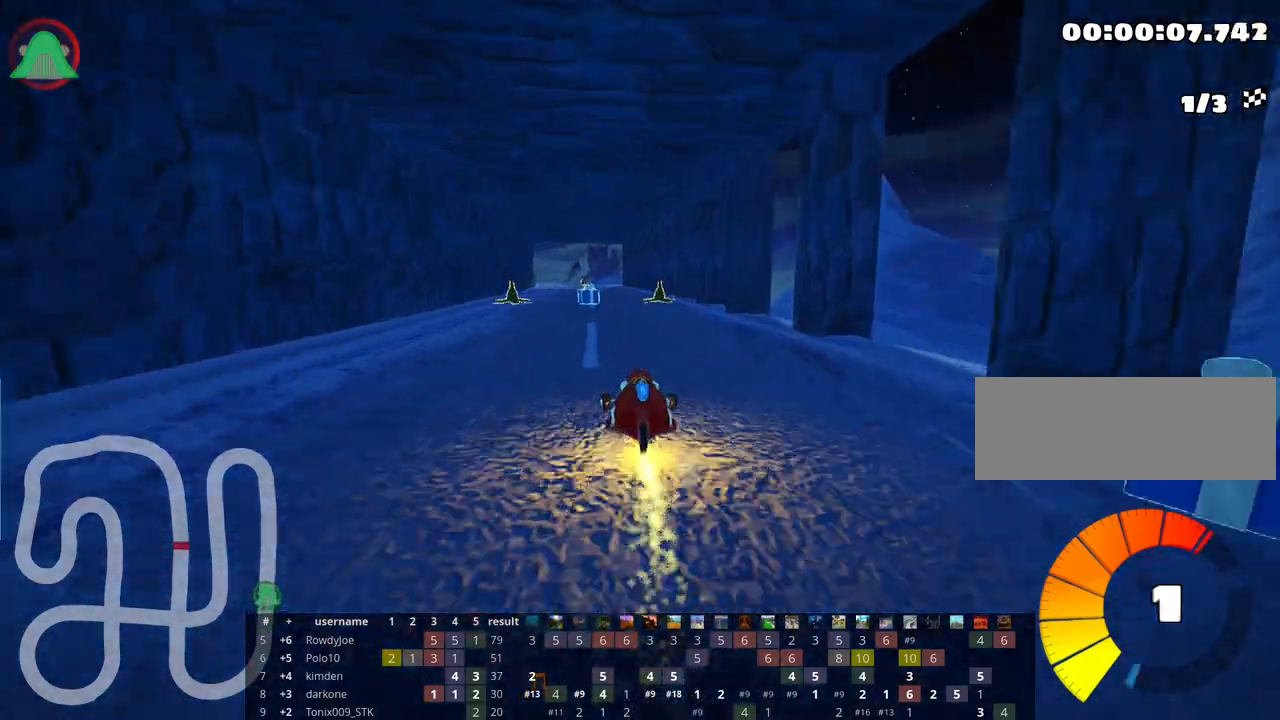
{"keys": ["right", "up"], "events": [[50, "left", "up"], [267, "right", "down"]]}
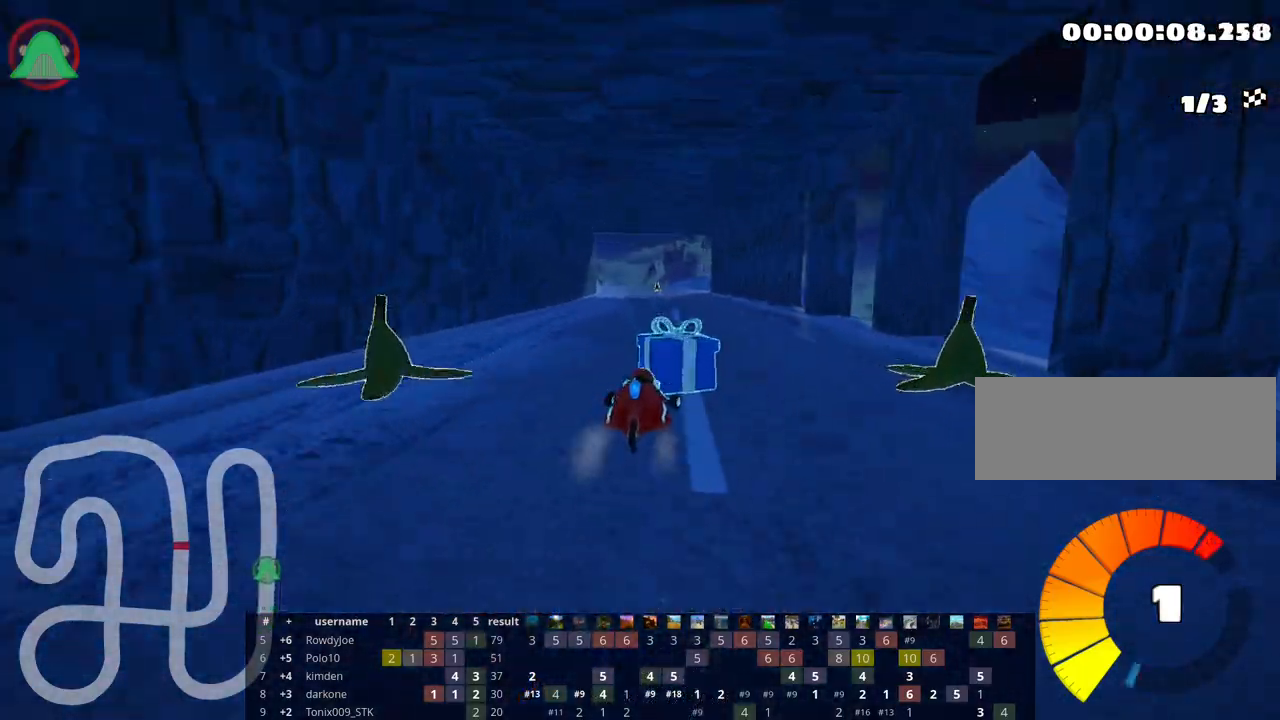
{"keys": ["right", "skid", "up"], "events": [[117, "right", "up"], [150, "left", "down"], [167, "skid", "down"], [267, "left", "up"], [300, "right", "down"]]}
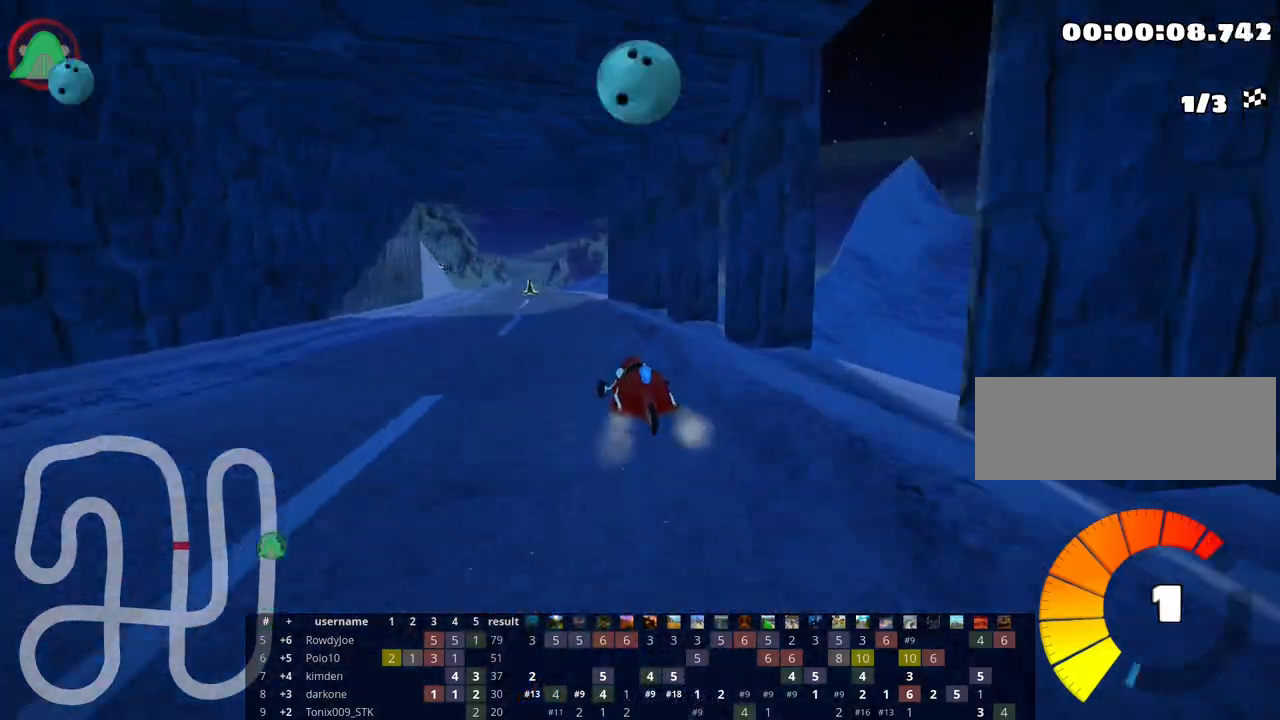
{"keys": ["right", "skid", "up"], "events": []}
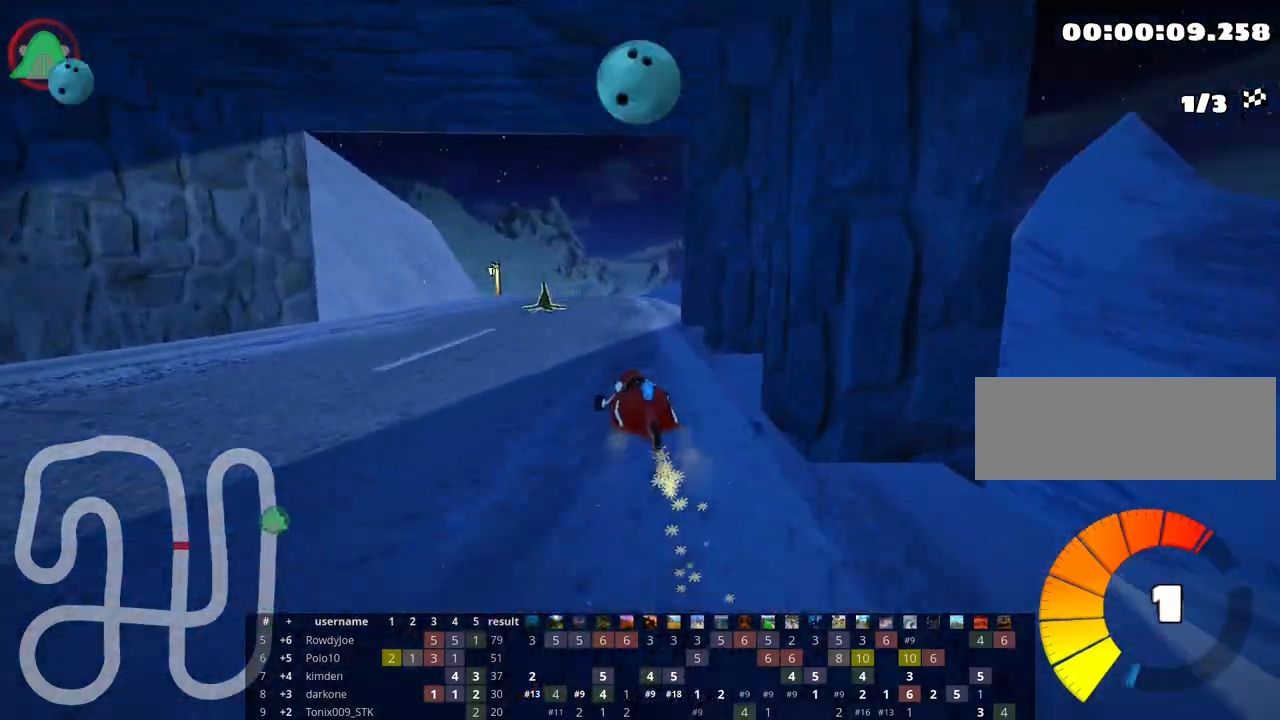
{"keys": ["left", "skid", "up"], "events": [[333, "left", "down"], [433, "right", "up"]]}
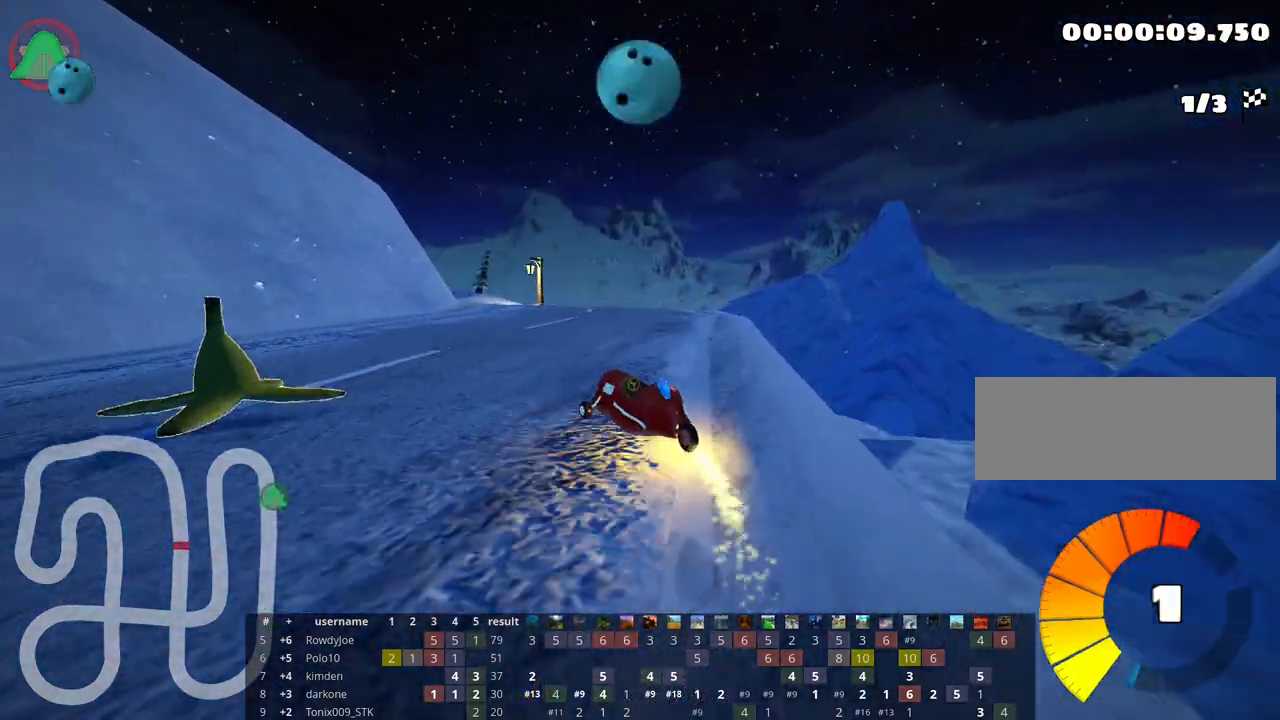
{"keys": ["left", "skid", "up"], "events": [[100, "left", "up"], [167, "left", "down"]]}
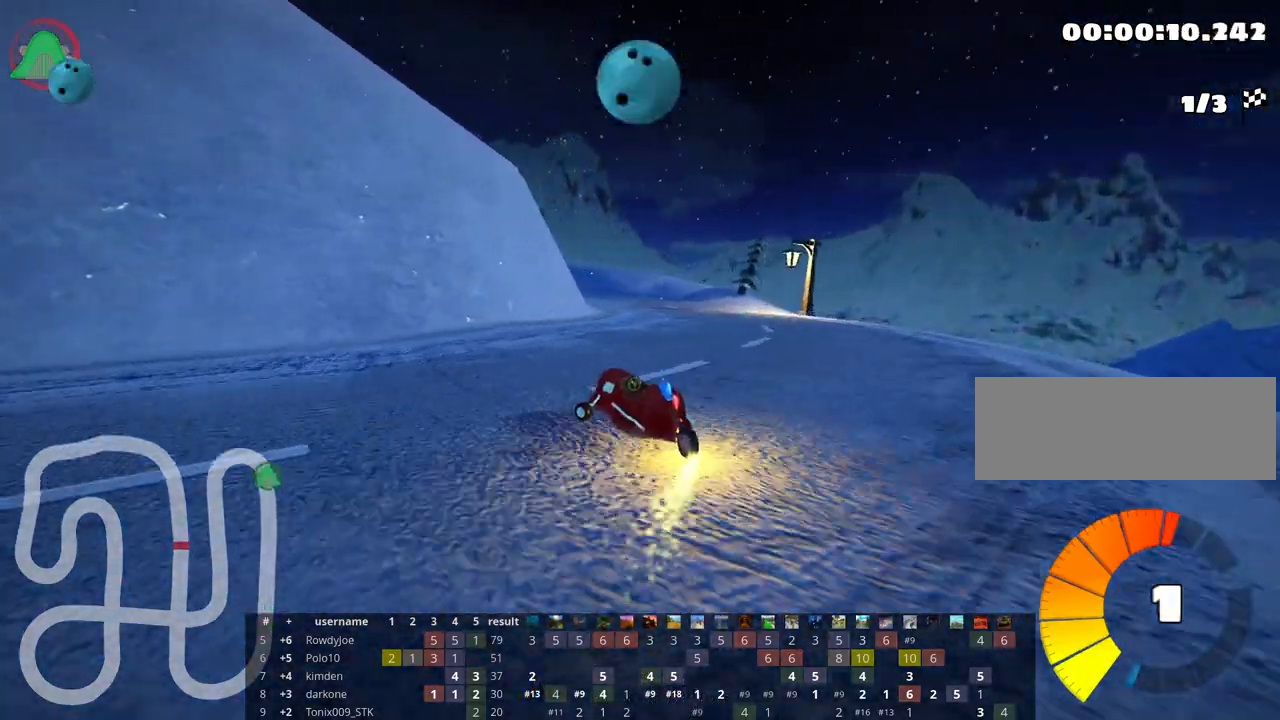
{"keys": ["left", "skid", "up"], "events": []}
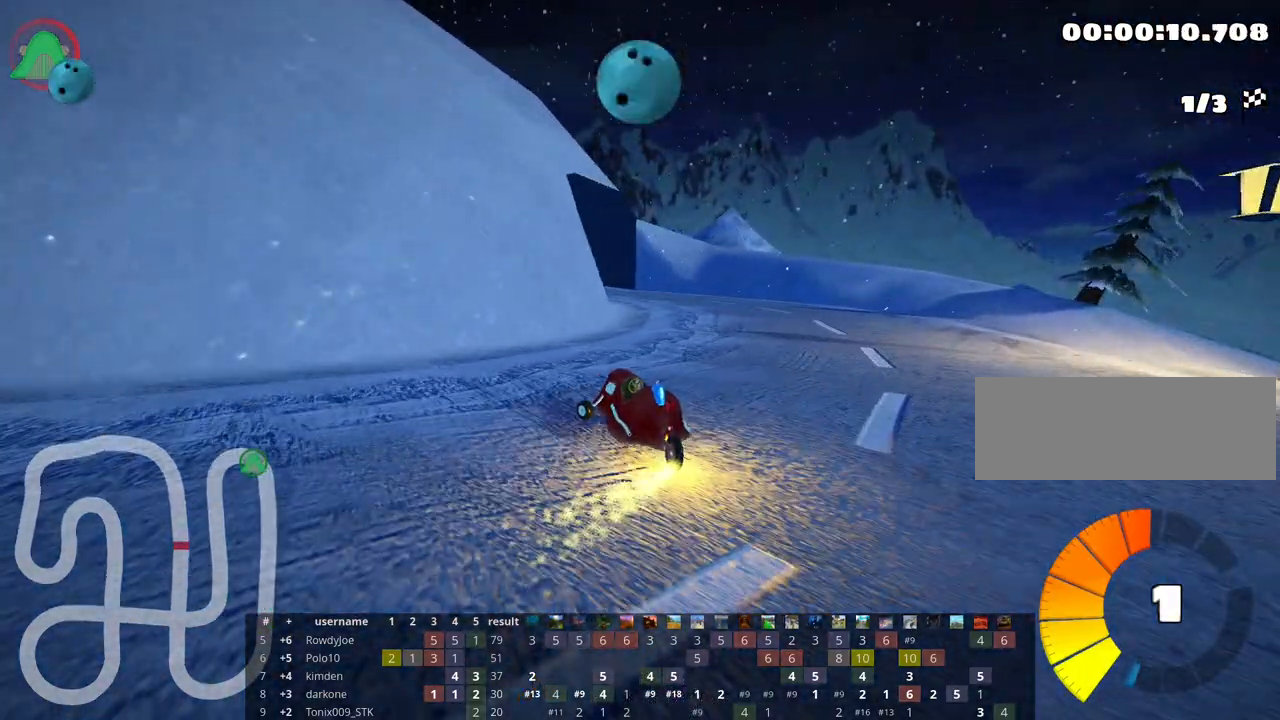
{"keys": ["up"], "events": [[100, "nitro", "down"], [200, "skid", "up"], [233, "nitro", "up"], [483, "left", "up"]]}
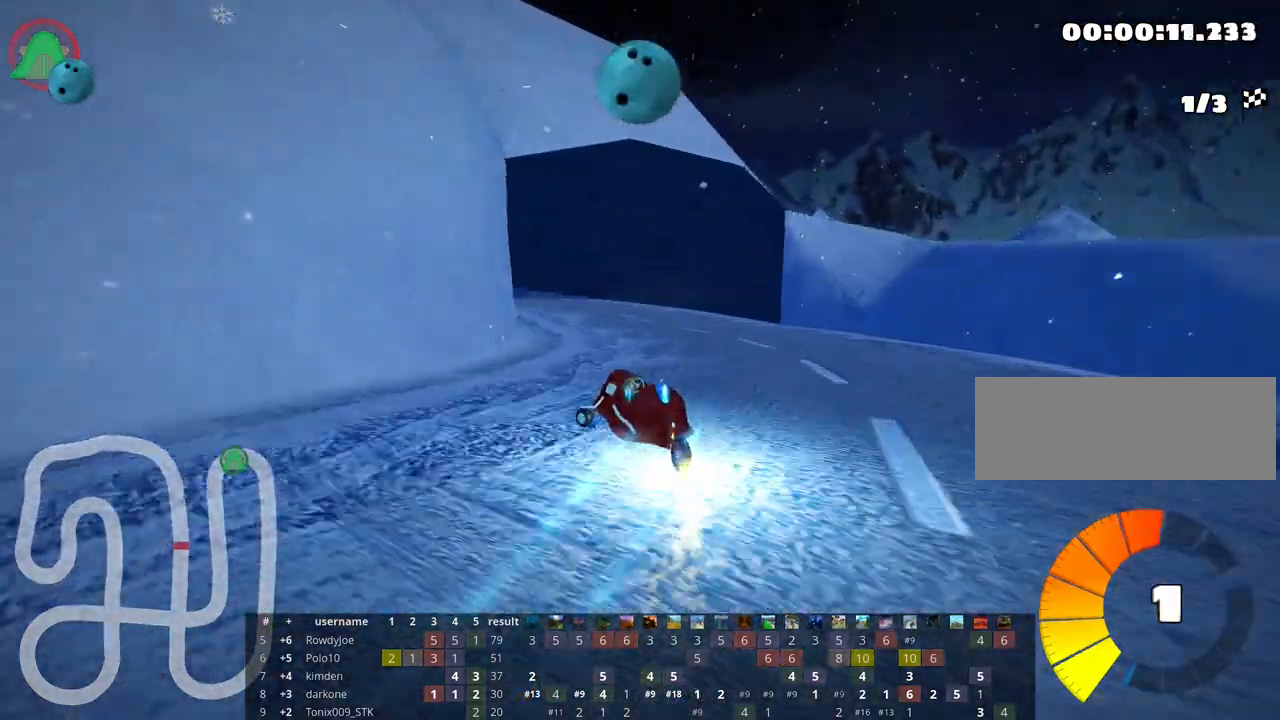
{"keys": ["left", "skid", "up"], "events": [[350, "left", "down"], [367, "skid", "down"]]}
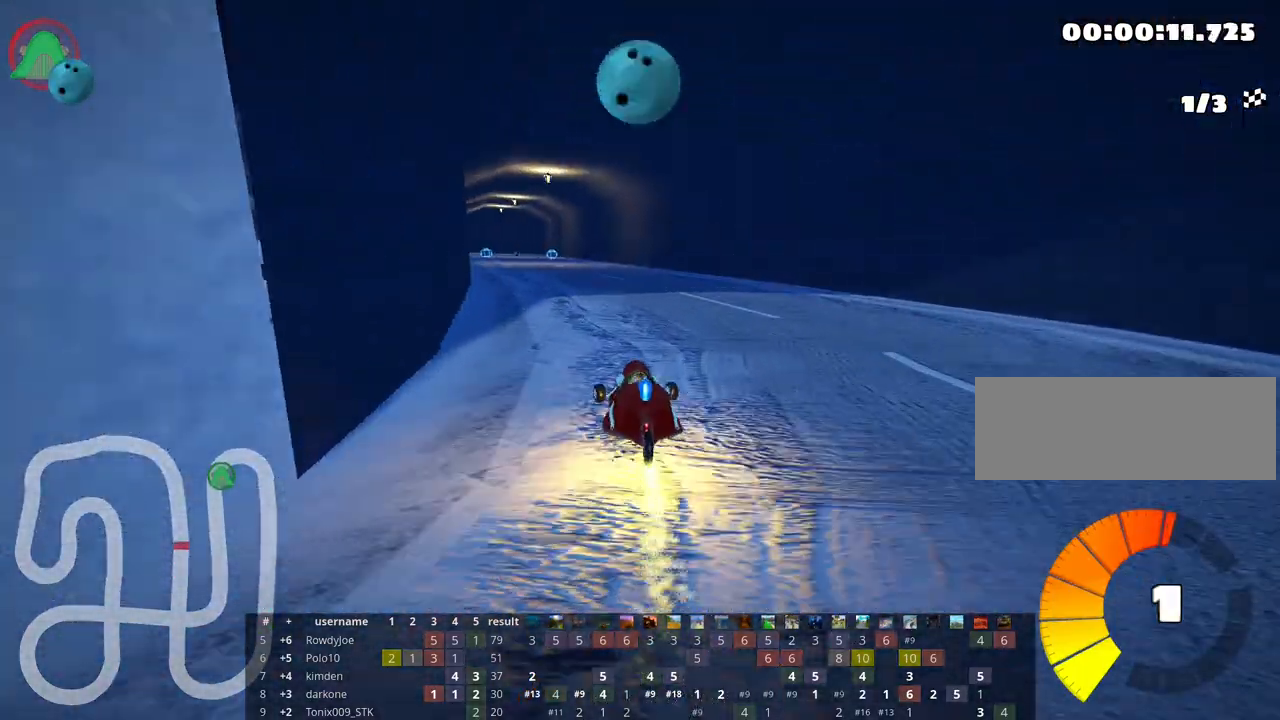
{"keys": ["right", "up"], "events": [[133, "right", "down"], [183, "left", "up"], [483, "skid", "up"]]}
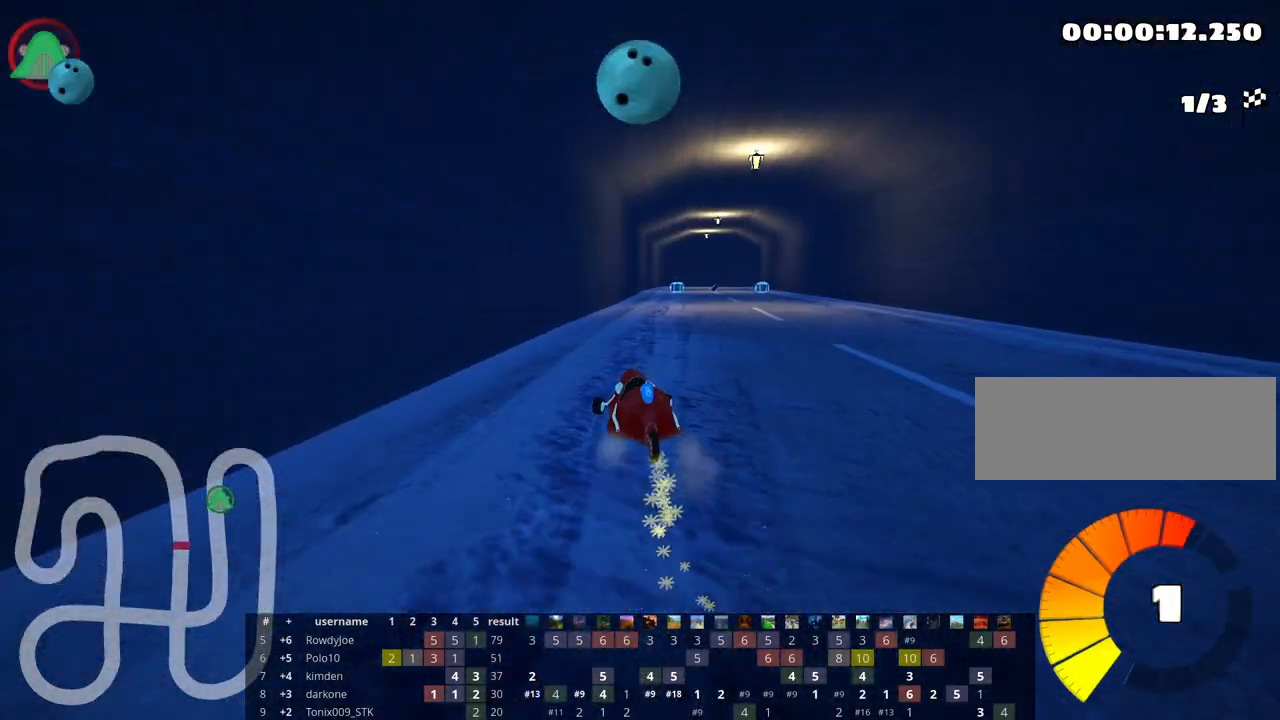
{"keys": ["up"], "events": [[167, "nitro", "down"], [267, "right", "up"], [317, "nitro", "up"]]}
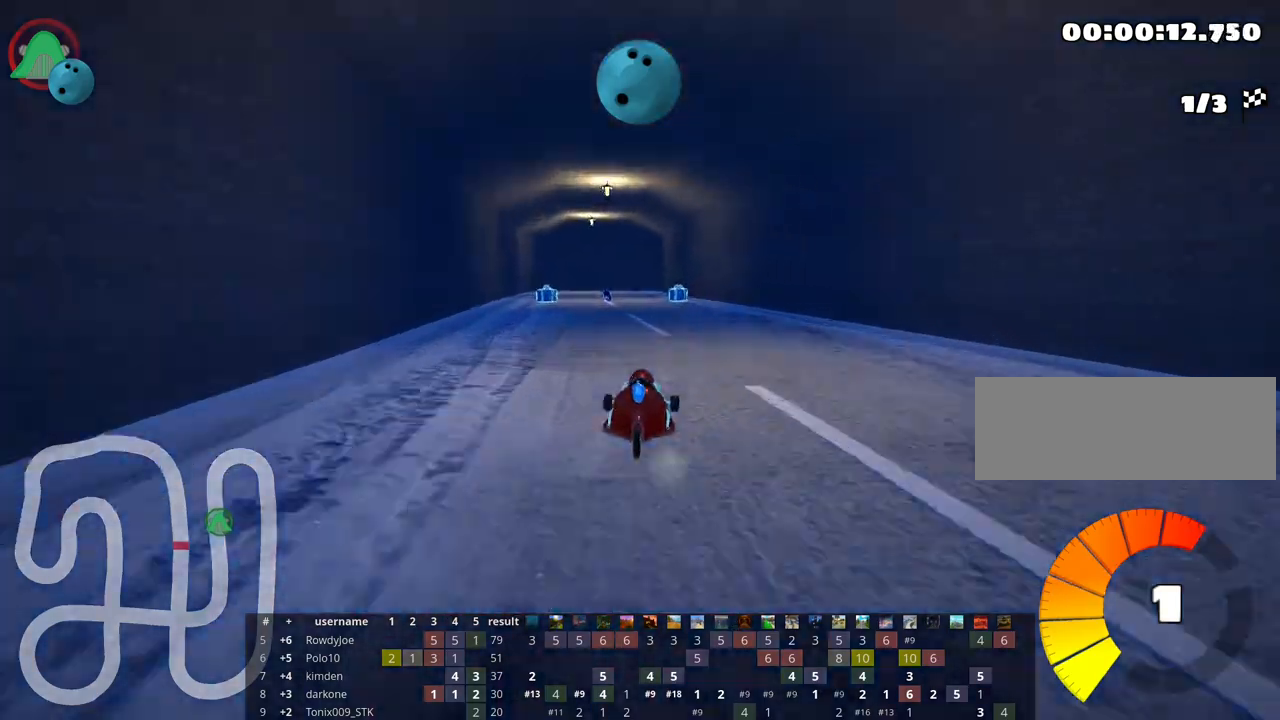
{"keys": ["left", "up"], "events": [[183, "left", "down"]]}
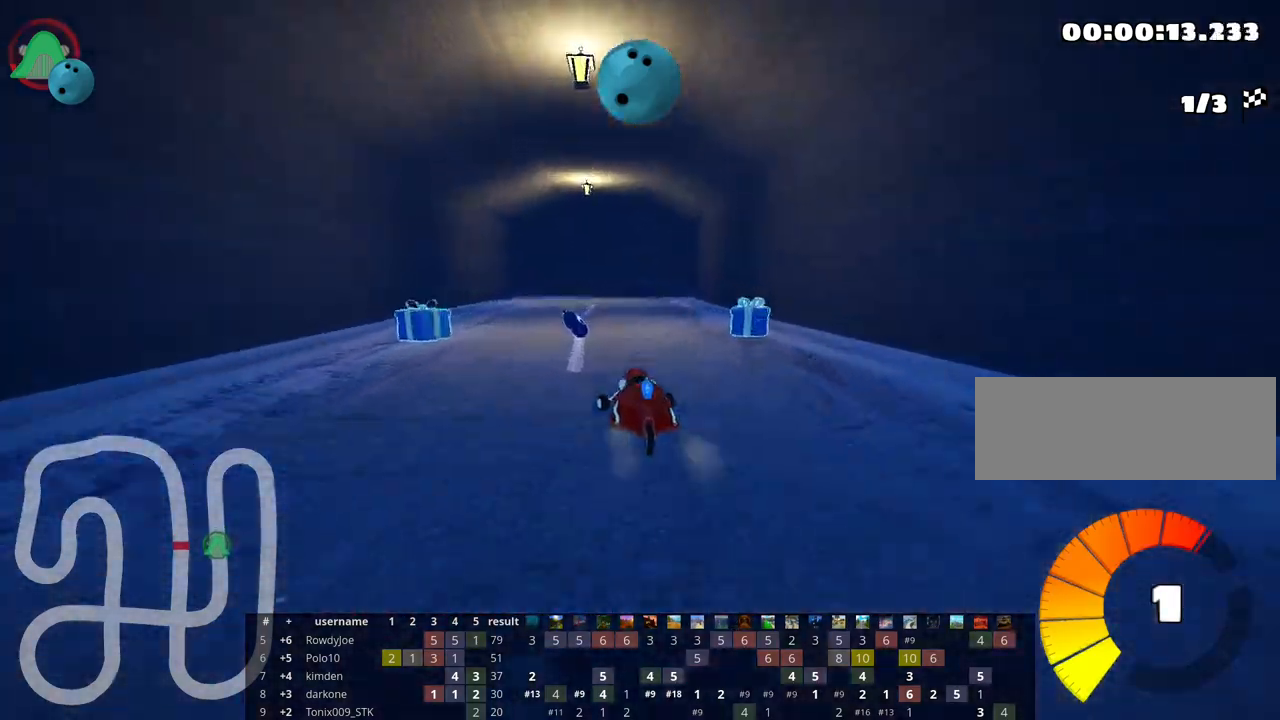
{"keys": ["right", "skid", "up"], "events": [[100, "left", "up"], [117, "skid", "down"], [150, "right", "down"]]}